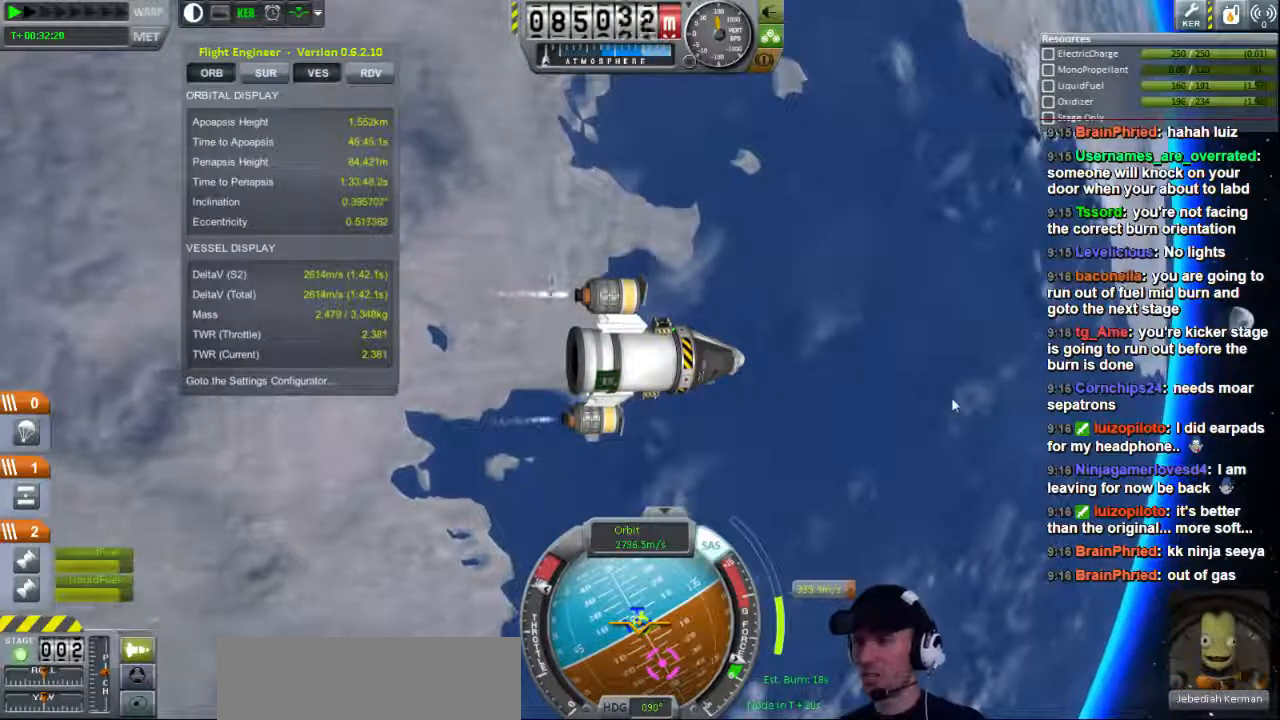
Gameplay with keyboard; each line is a JSON object with the keys held at the frame after it. "events" lists presses ("down") and releases ("up") of "a", "d", "e", "h", "i", "j", "k", "l", "n", "q", "s" and "w" between this image and that frame as [ms after this image, input, new state], when the widget could be followed in between. No other keys are recorded. Mouse input is not recorded.
{"keys": [], "events": [[240, "a", "down"], [320, "s", "down"], [360, "a", "up"], [400, "s", "up"]]}
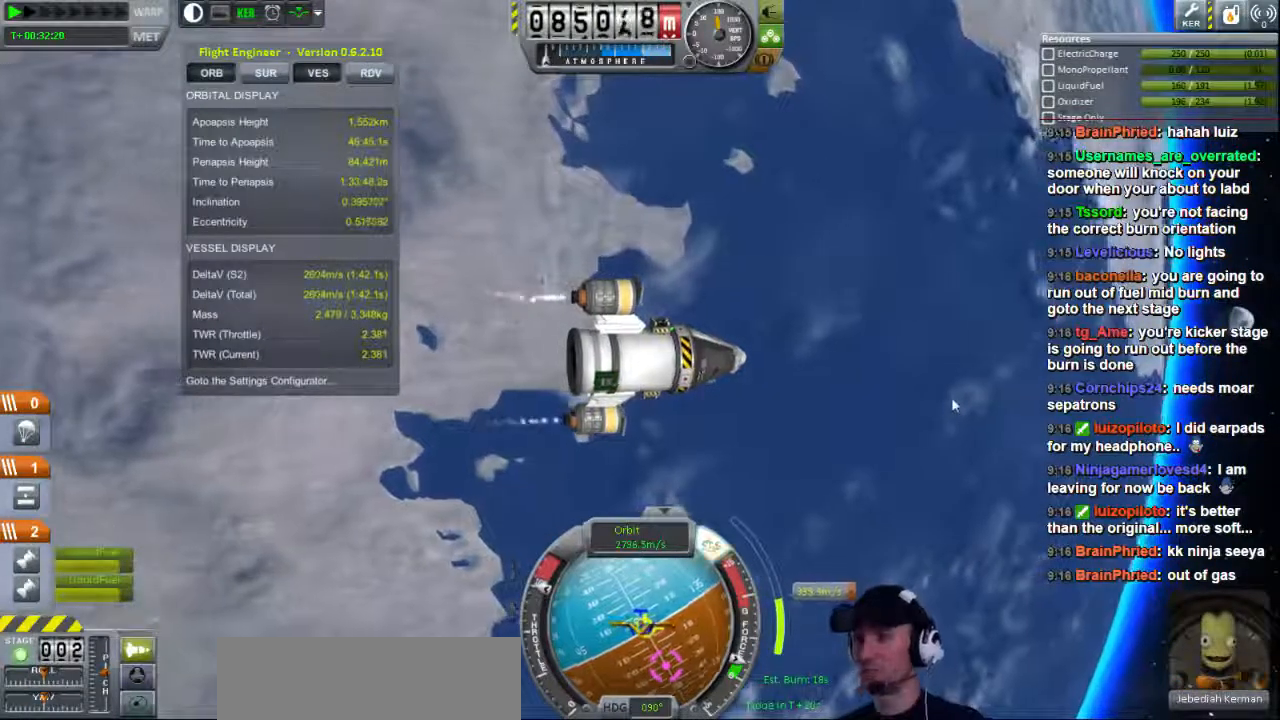
{"keys": [], "events": []}
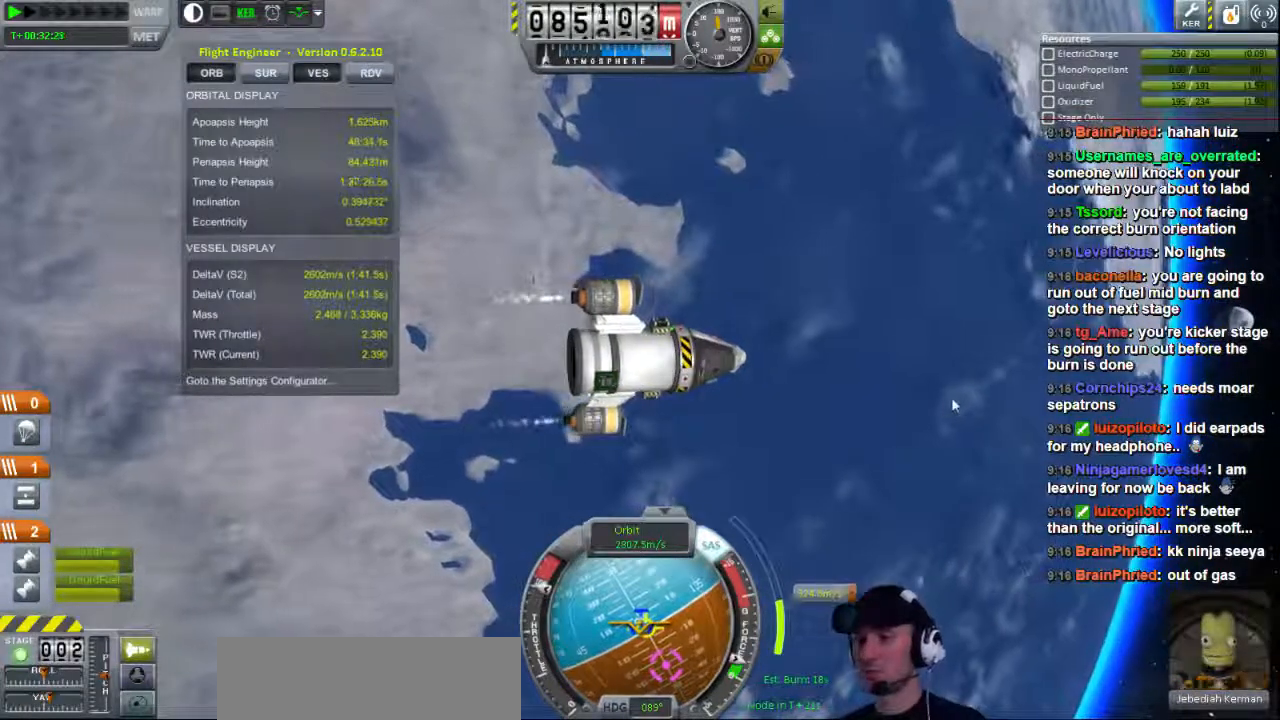
{"keys": [], "events": [[320, "s", "down"], [360, "s", "up"]]}
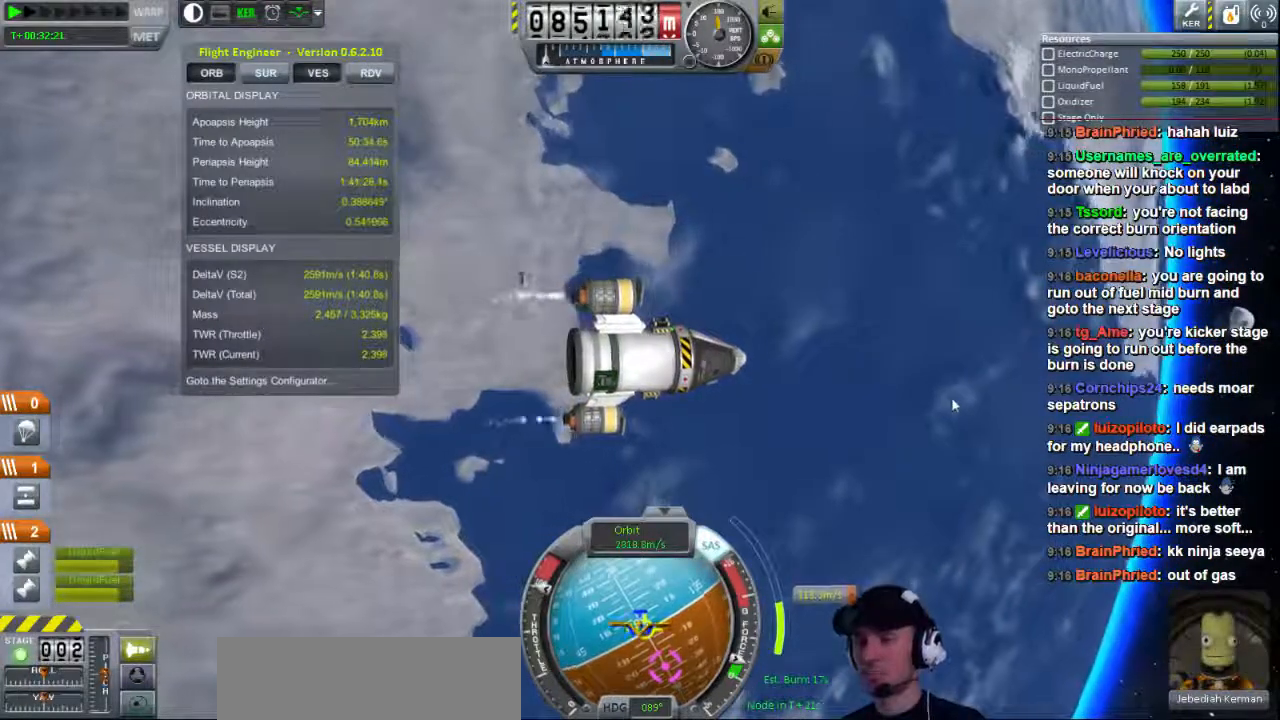
{"keys": [], "events": []}
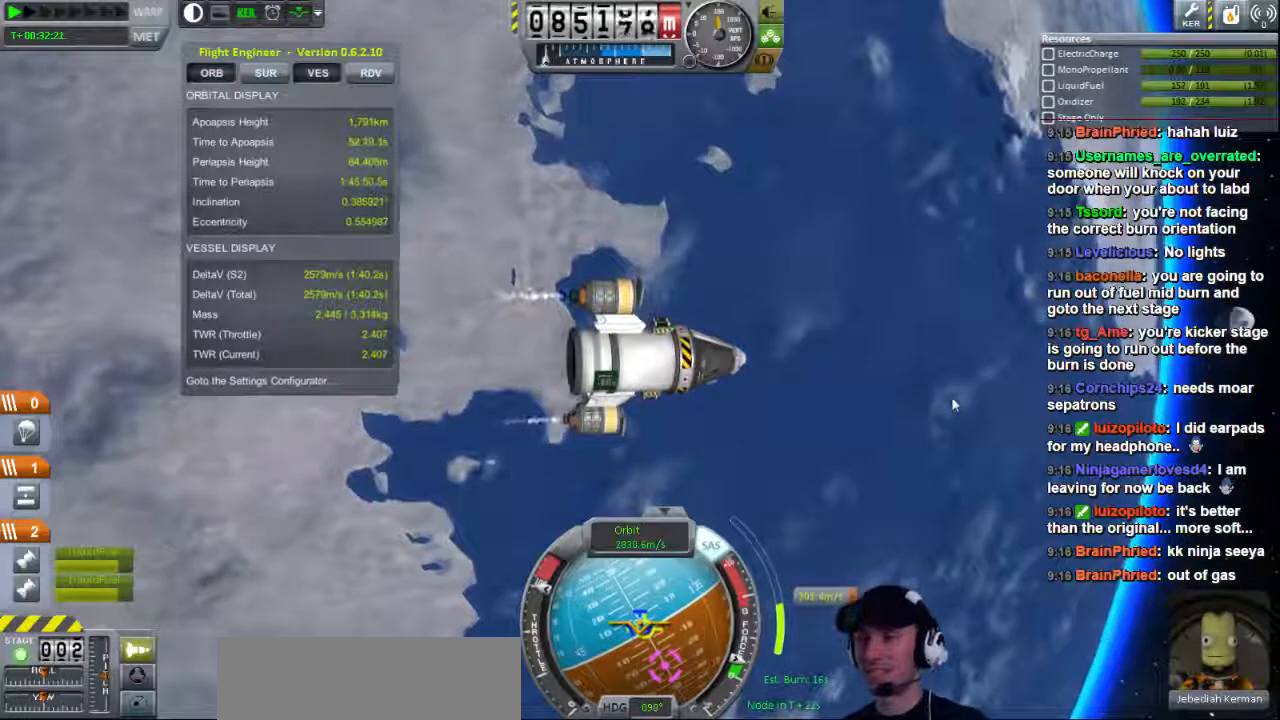
{"keys": [], "events": []}
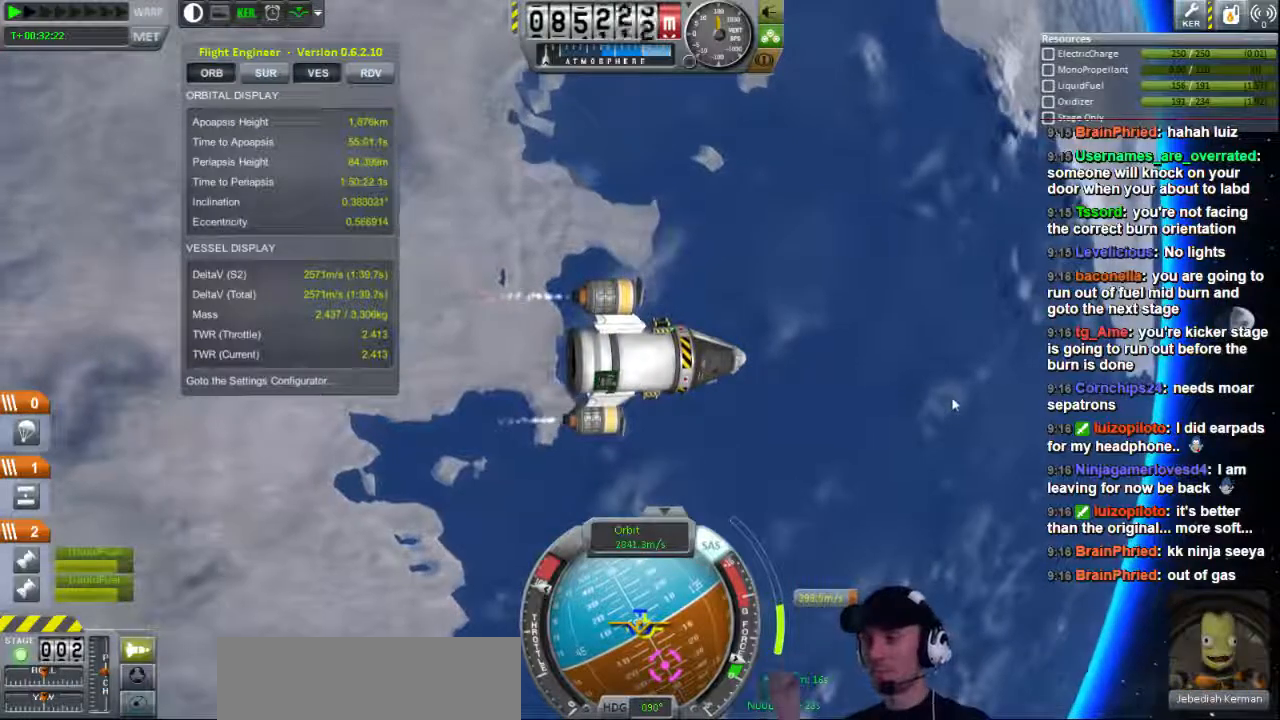
{"keys": [], "events": []}
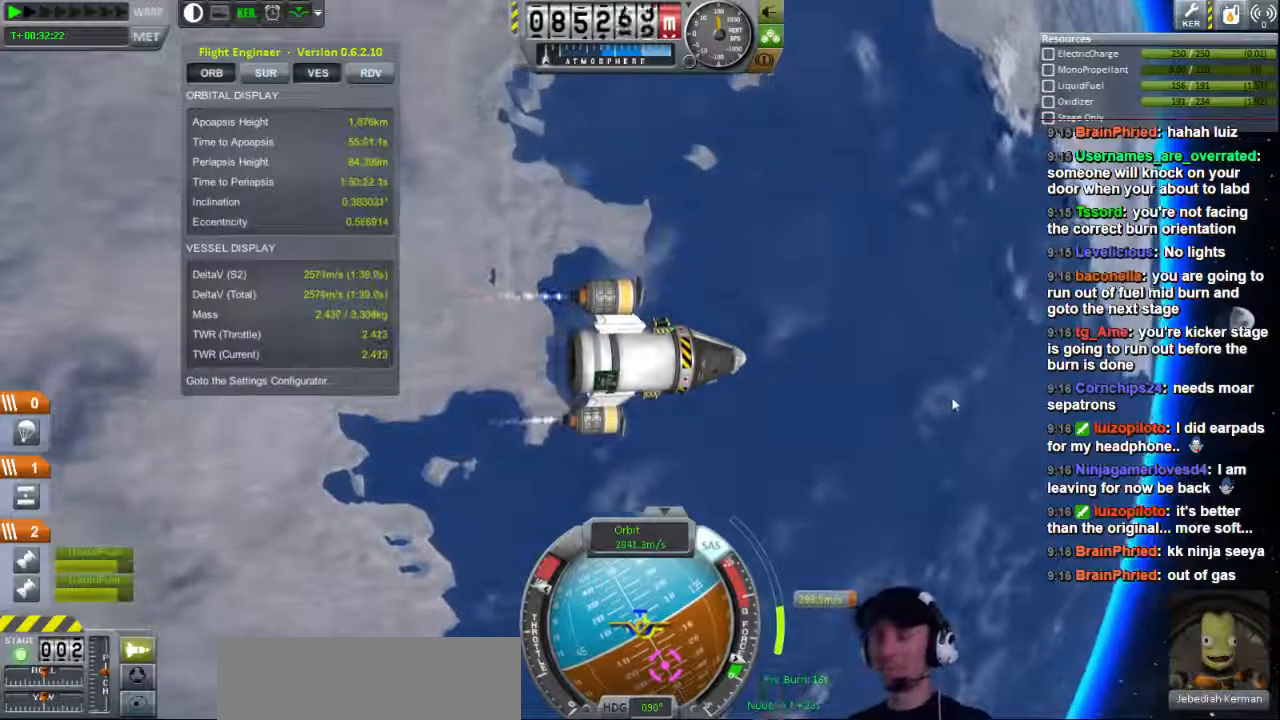
{"keys": [], "events": []}
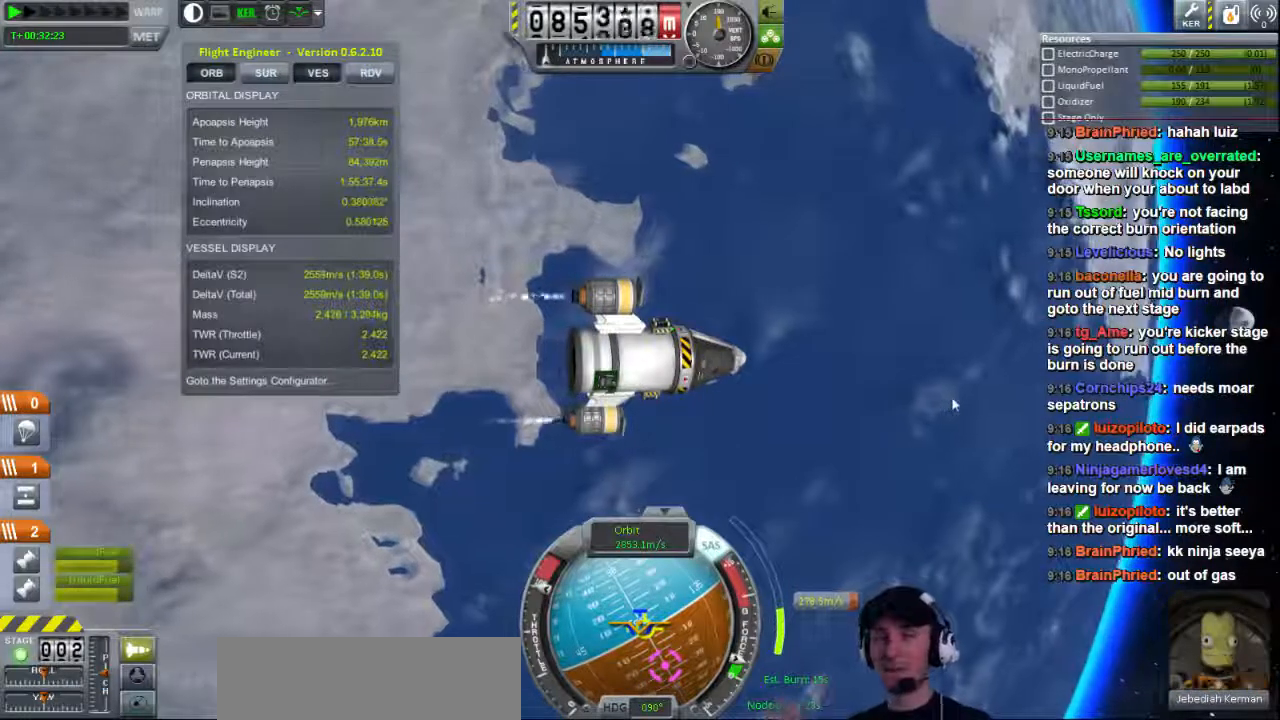
{"keys": [], "events": []}
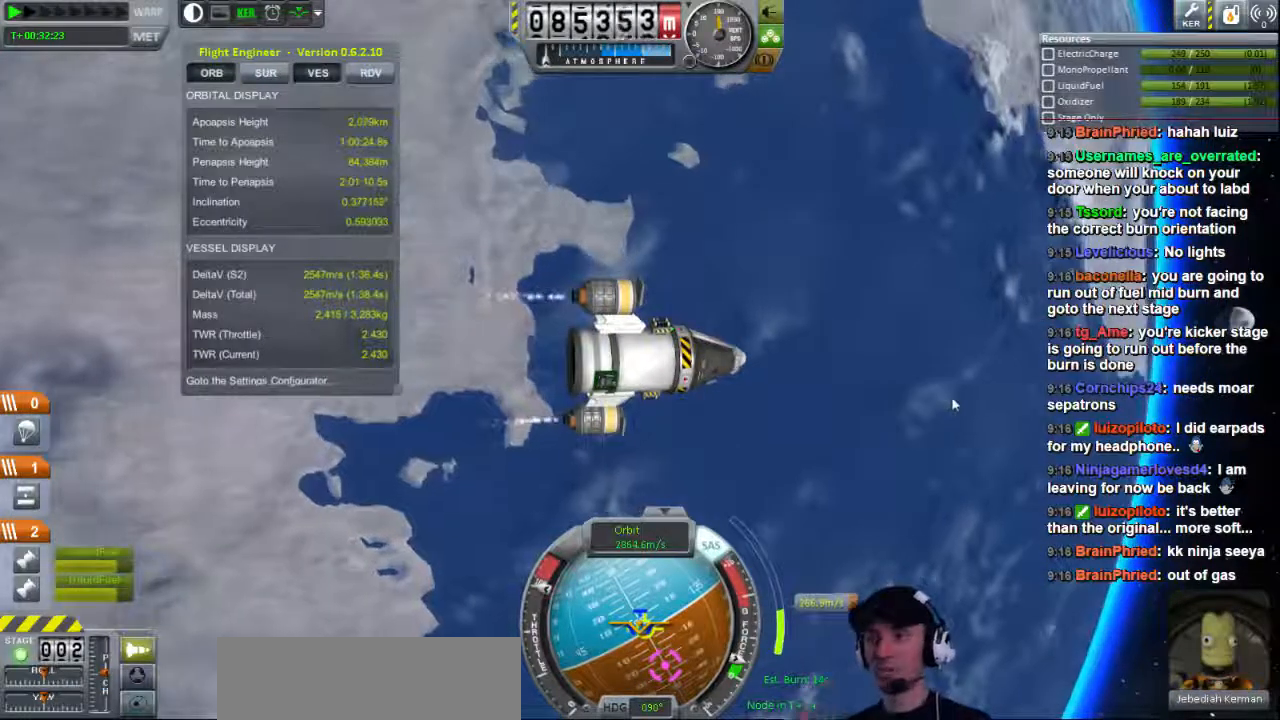
{"keys": [], "events": []}
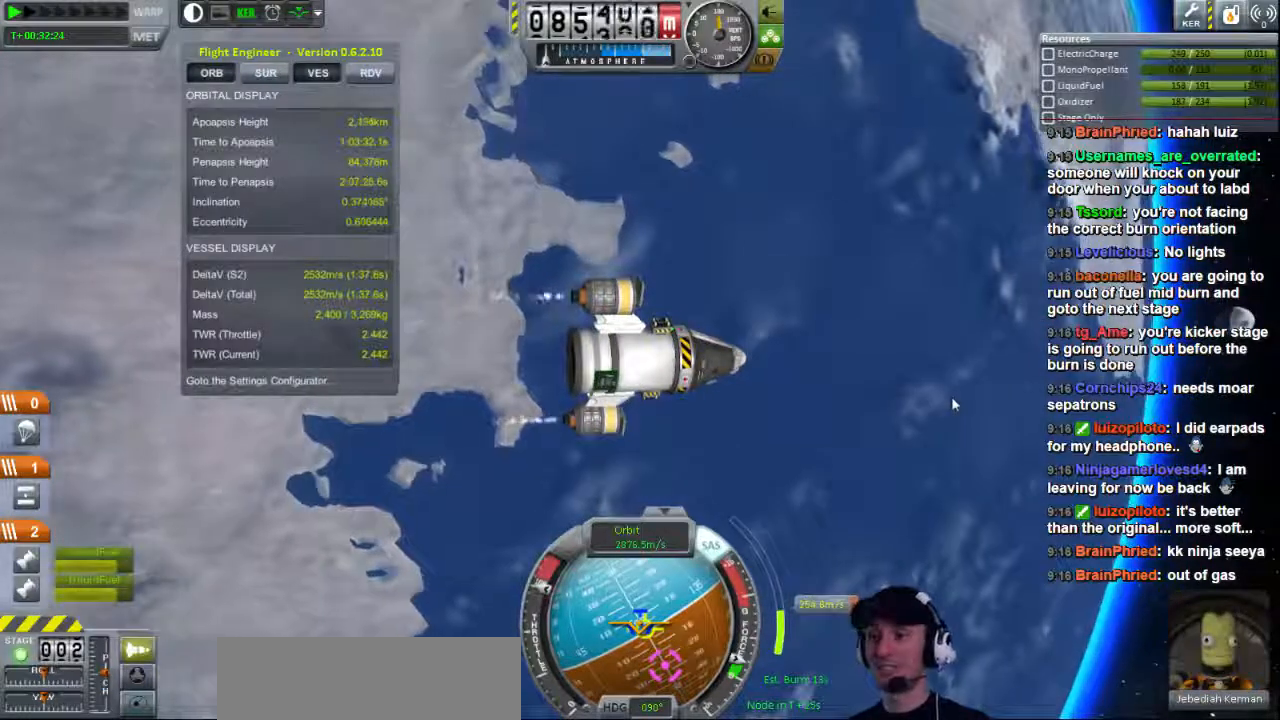
{"keys": ["d"], "events": [[160, "w", "down"], [240, "w", "up"], [480, "d", "down"]]}
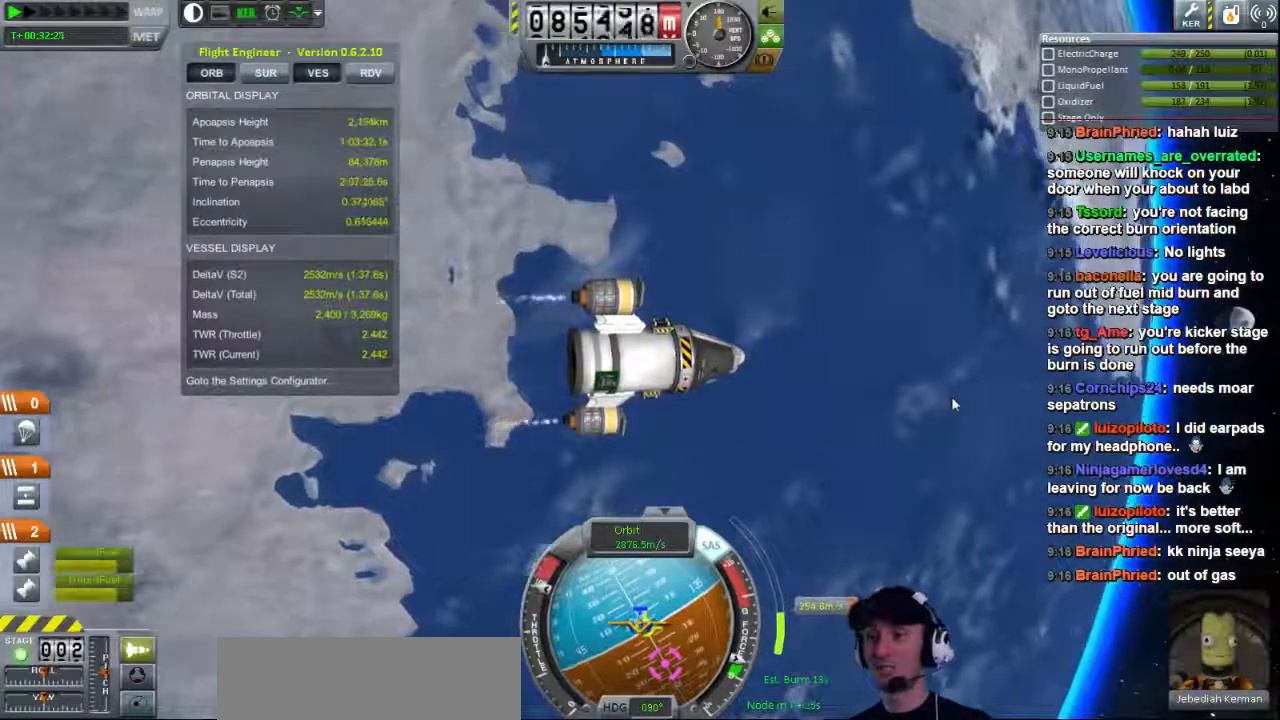
{"keys": ["s"], "events": [[40, "d", "up"], [480, "s", "down"]]}
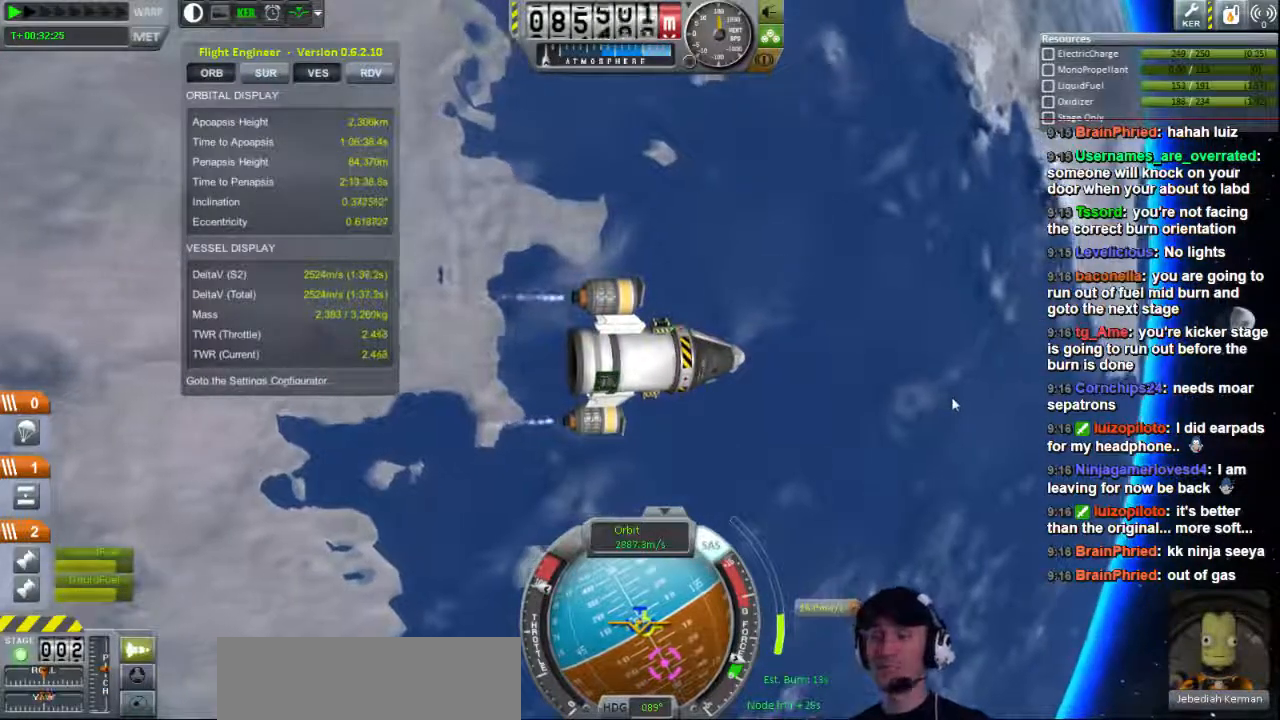
{"keys": [], "events": [[80, "s", "up"]]}
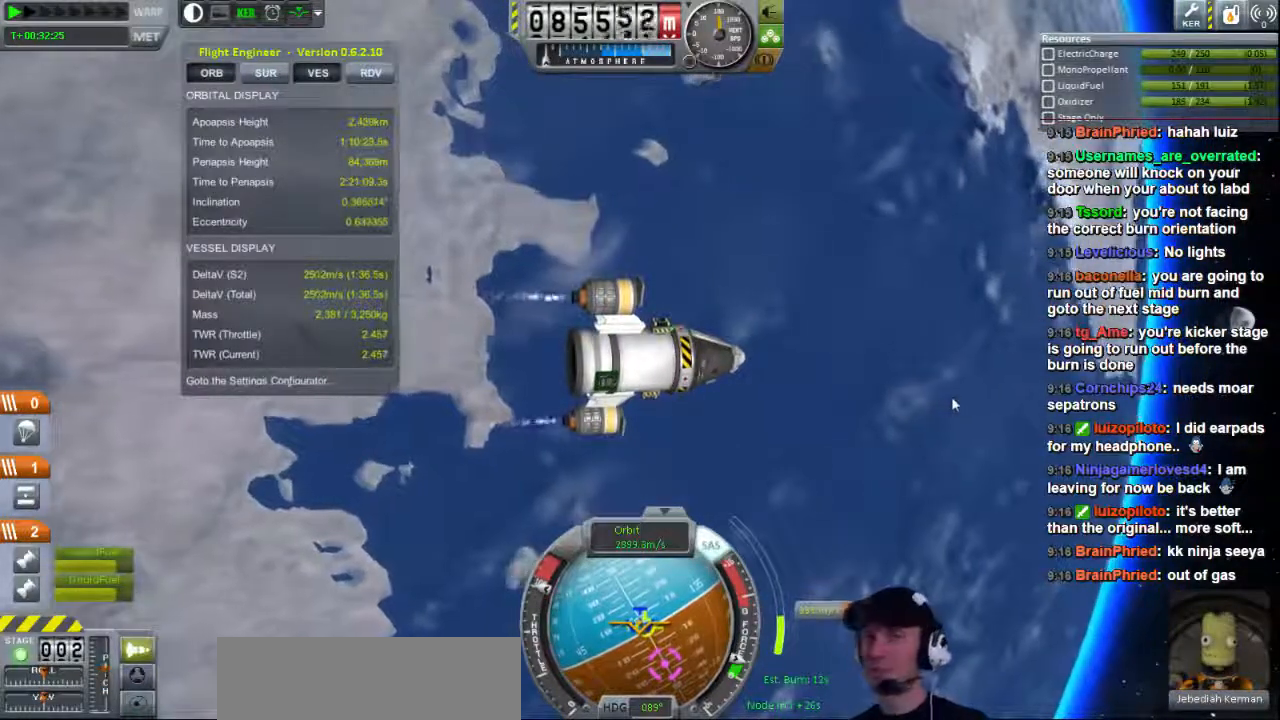
{"keys": [], "events": []}
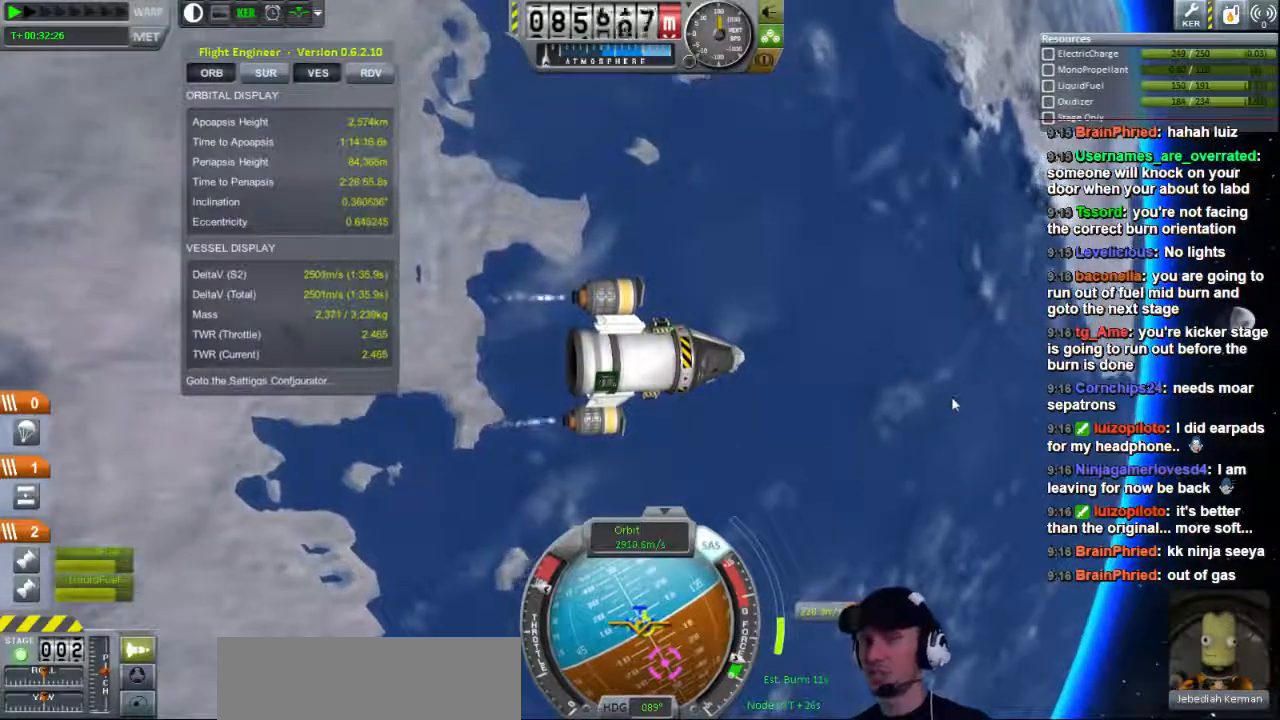
{"keys": [], "events": []}
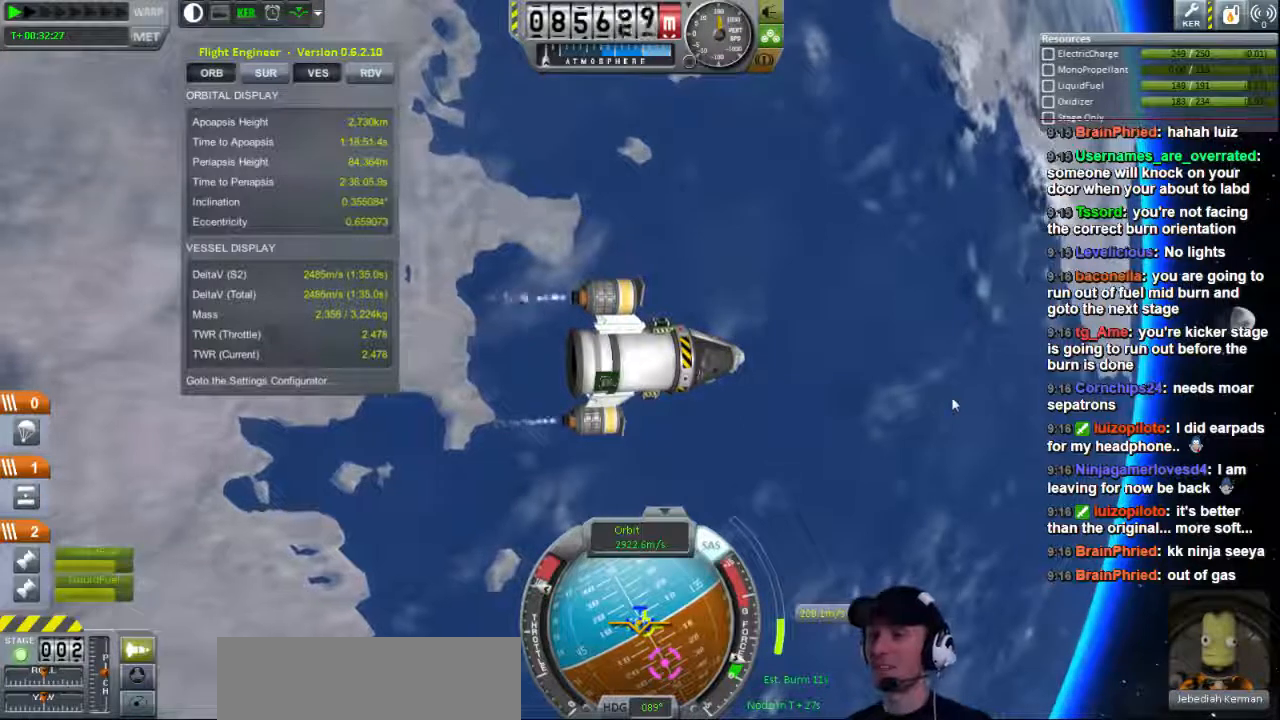
{"keys": [], "events": [[120, "s", "down"], [200, "s", "up"]]}
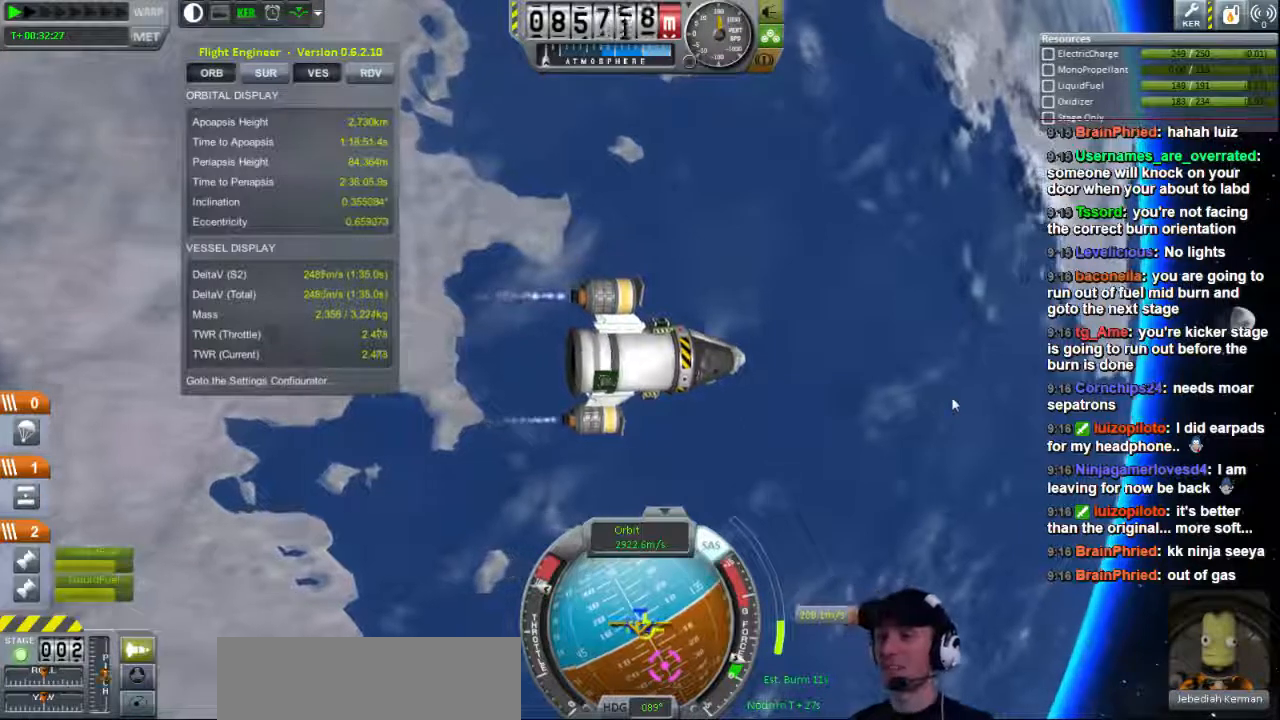
{"keys": [], "events": [[120, "s", "down"], [200, "s", "up"]]}
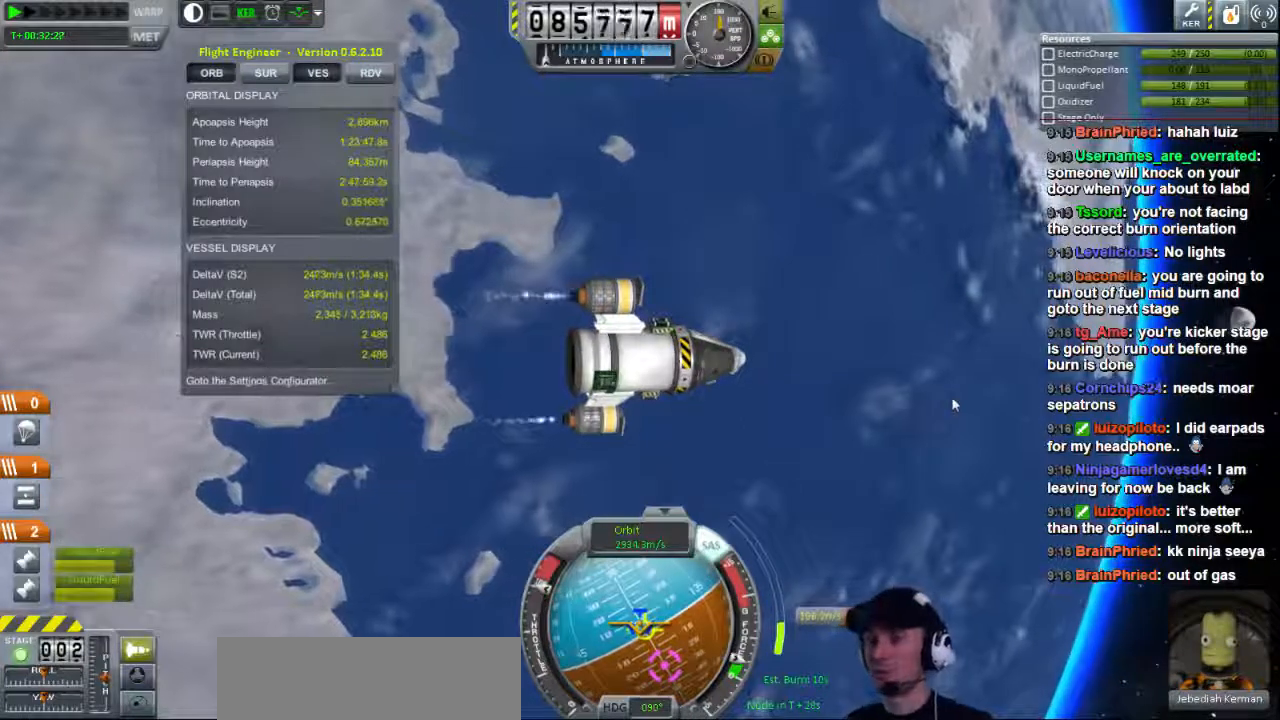
{"keys": [], "events": [[240, "s", "down"], [320, "s", "up"]]}